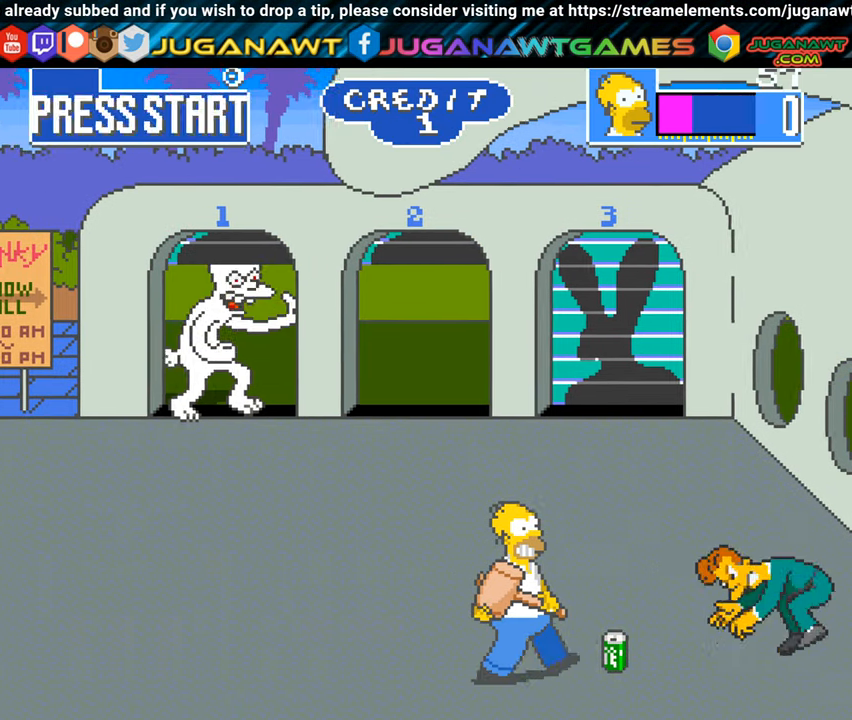
Gameplay with a controller (Xbox layout); each line is a JSON object with the inputs held at the frame after it. "events" lists button and stick changes between this image and that frame as [ms after this image, input, new state], when the widget could be followed in between. Not read: R3 right_stick.
{"buttons": [], "left_stick": "center", "events": [[217, "A", "down"], [250, "DPAD_RIGHT", "up"], [350, "A", "up"]]}
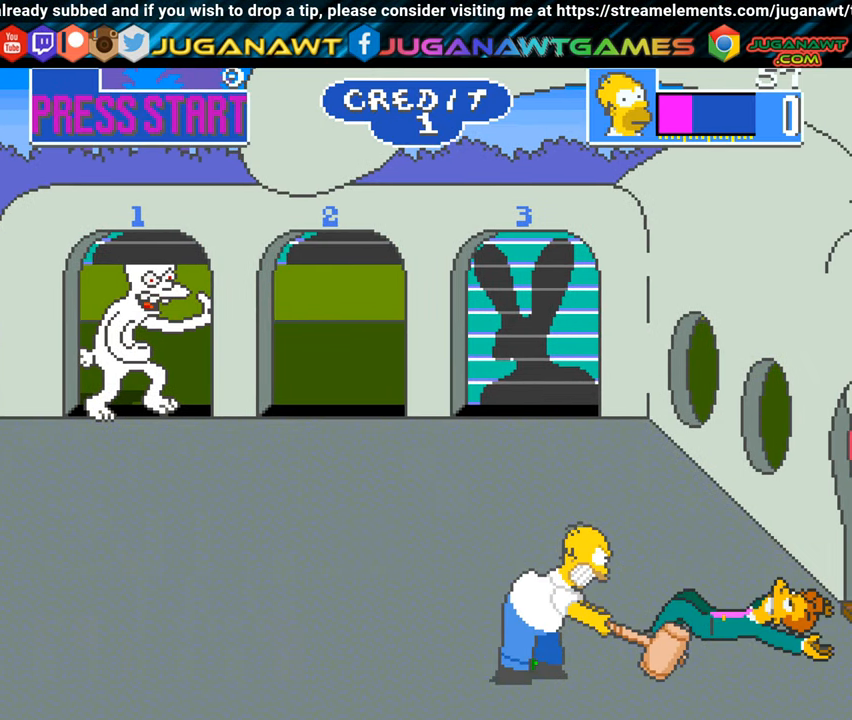
{"buttons": [], "left_stick": "center", "events": [[250, "DPAD_UP", "down"], [351, "DPAD_UP", "up"]]}
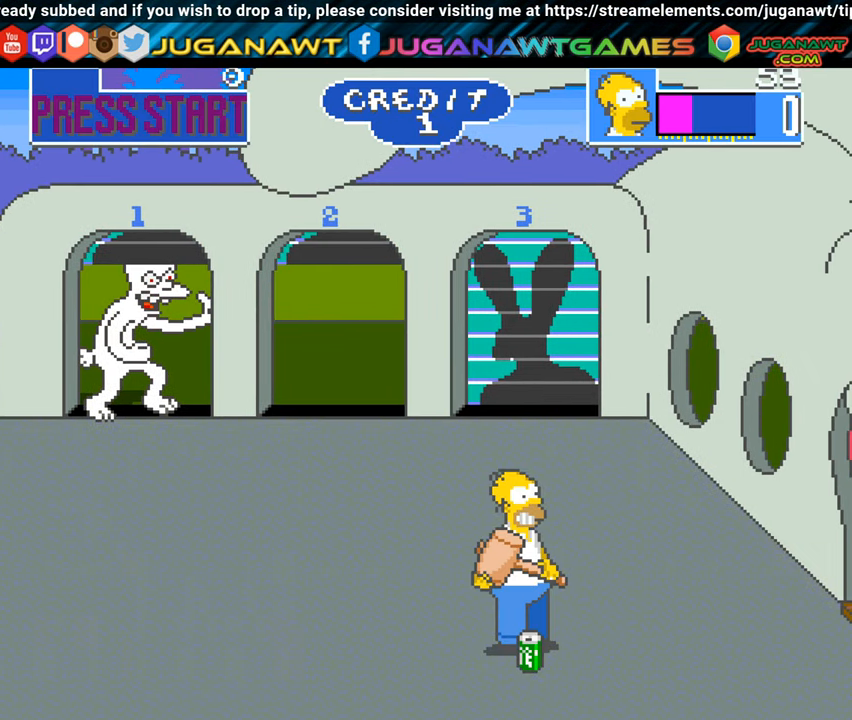
{"buttons": ["DPAD_LEFT"], "left_stick": "center", "events": [[66, "DPAD_RIGHT", "down"], [83, "A", "down"], [133, "DPAD_RIGHT", "up"], [217, "A", "up"], [483, "DPAD_LEFT", "down"]]}
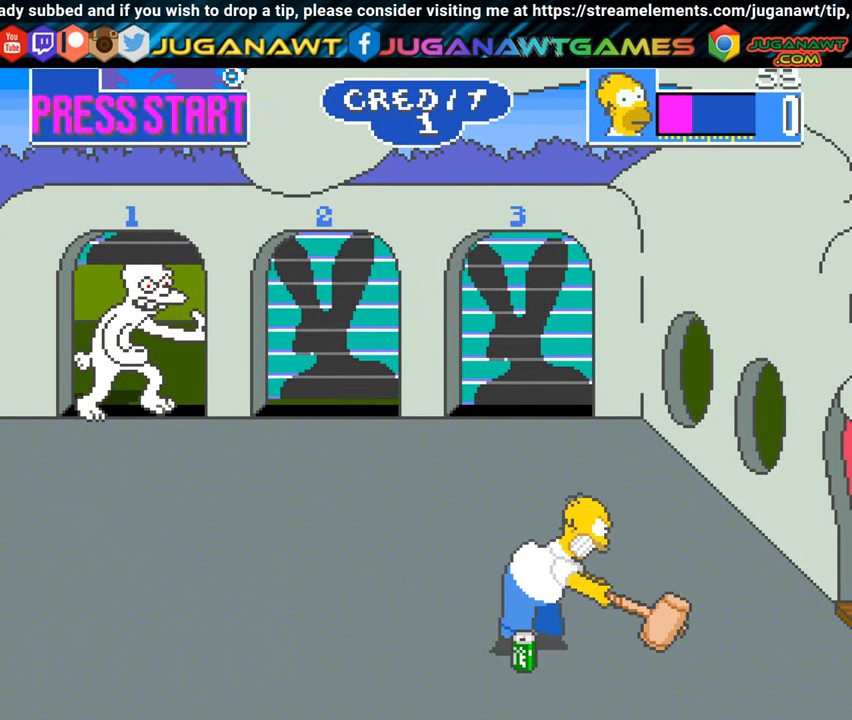
{"buttons": ["DPAD_UP", "DPAD_LEFT"], "left_stick": "center", "events": [[401, "DPAD_UP", "down"]]}
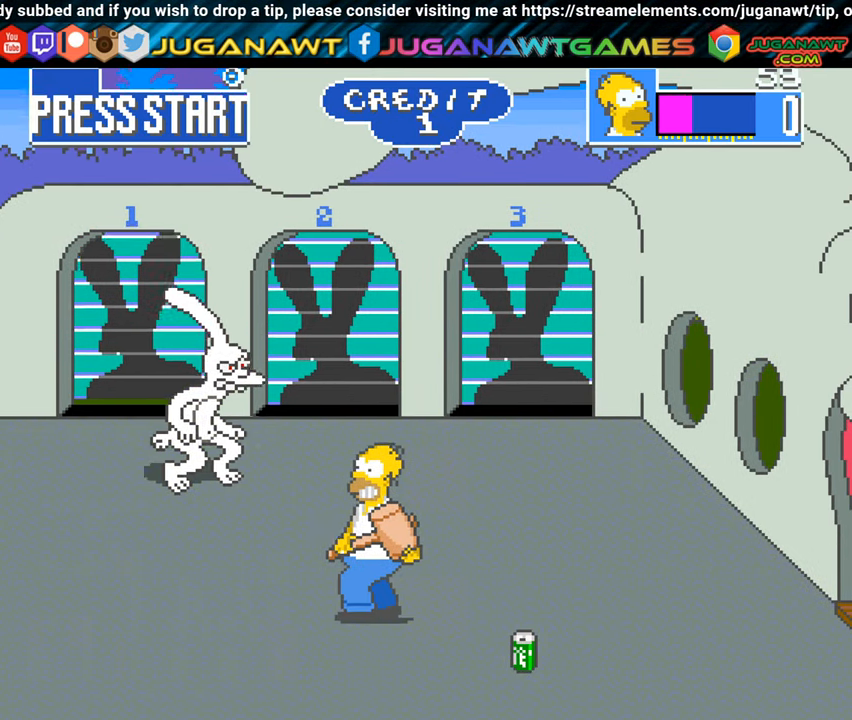
{"buttons": ["DPAD_DOWN"], "left_stick": "center", "events": [[83, "A", "down"], [167, "DPAD_UP", "up"], [217, "DPAD_LEFT", "up"], [234, "A", "up"], [467, "DPAD_DOWN", "down"]]}
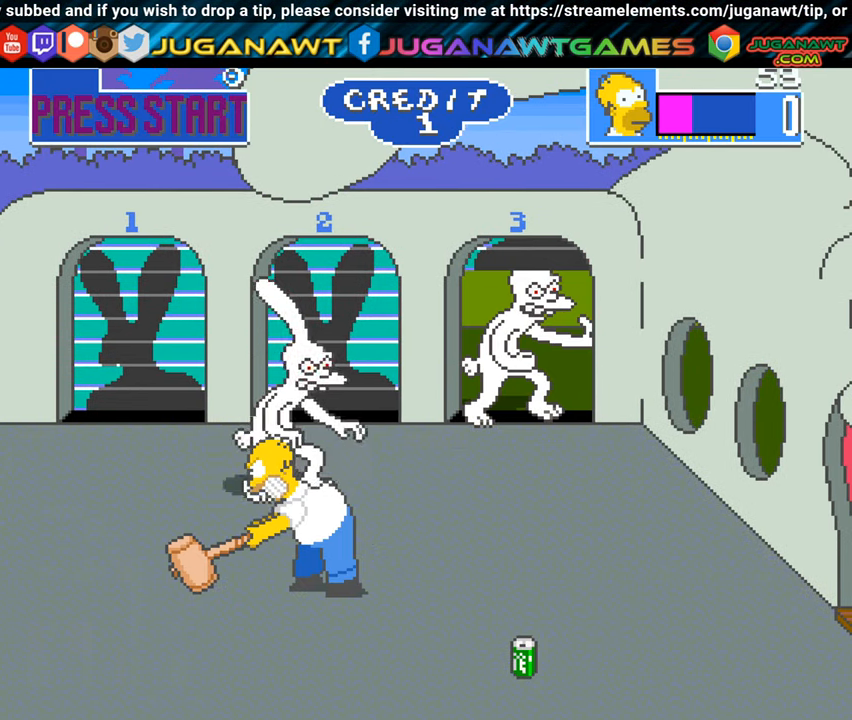
{"buttons": ["DPAD_UP", "DPAD_LEFT"], "left_stick": "center", "events": [[117, "DPAD_LEFT", "down"], [184, "DPAD_DOWN", "up"], [468, "DPAD_UP", "down"]]}
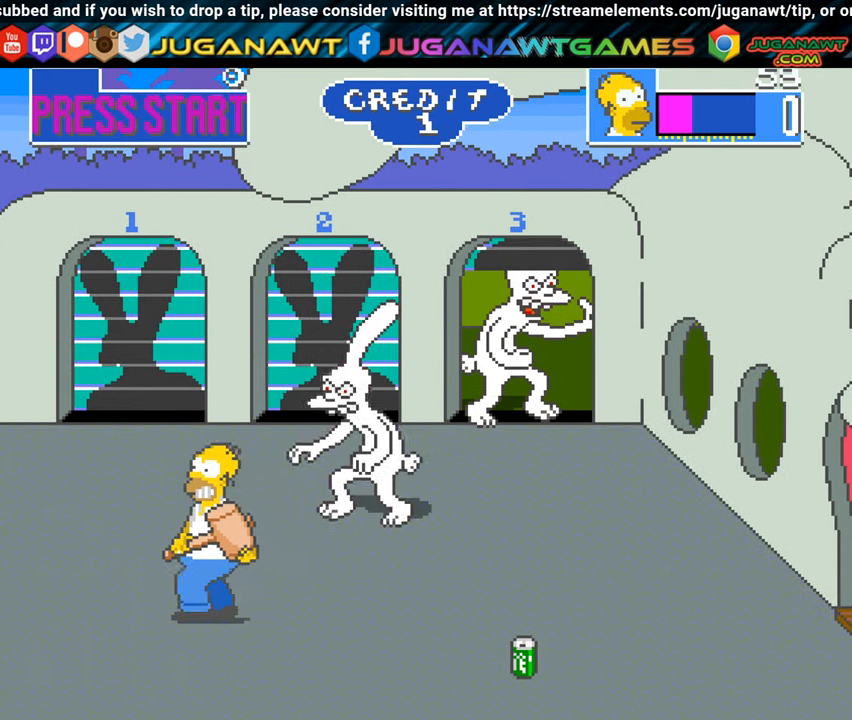
{"buttons": ["A"], "left_stick": "center", "events": [[50, "DPAD_LEFT", "up"], [133, "DPAD_RIGHT", "down"], [184, "DPAD_UP", "up"], [200, "A", "down"], [267, "DPAD_RIGHT", "up"], [317, "A", "up"], [417, "A", "down"]]}
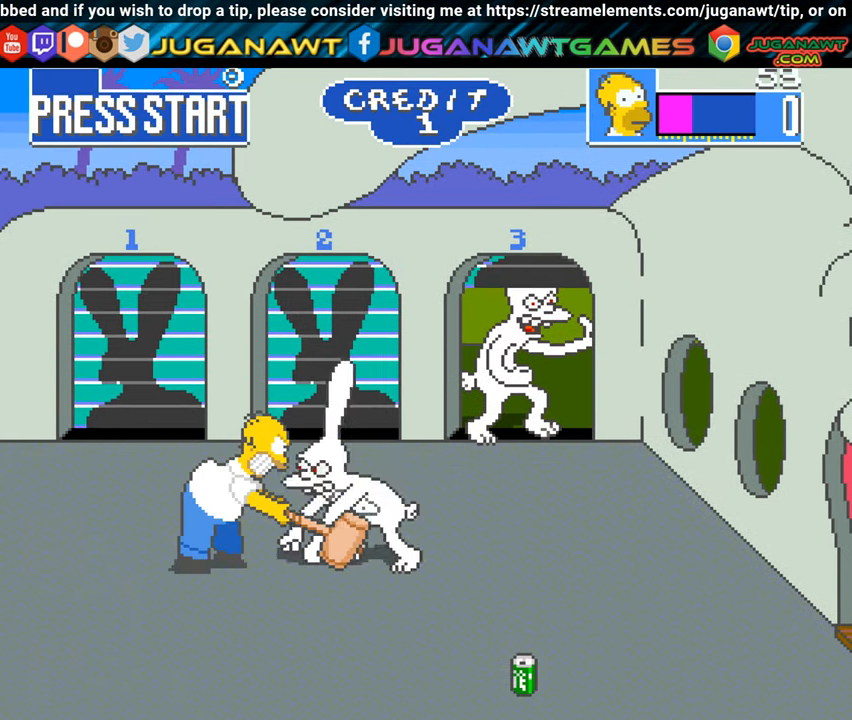
{"buttons": ["DPAD_RIGHT"], "left_stick": "center", "events": [[17, "A", "up"], [467, "DPAD_RIGHT", "down"]]}
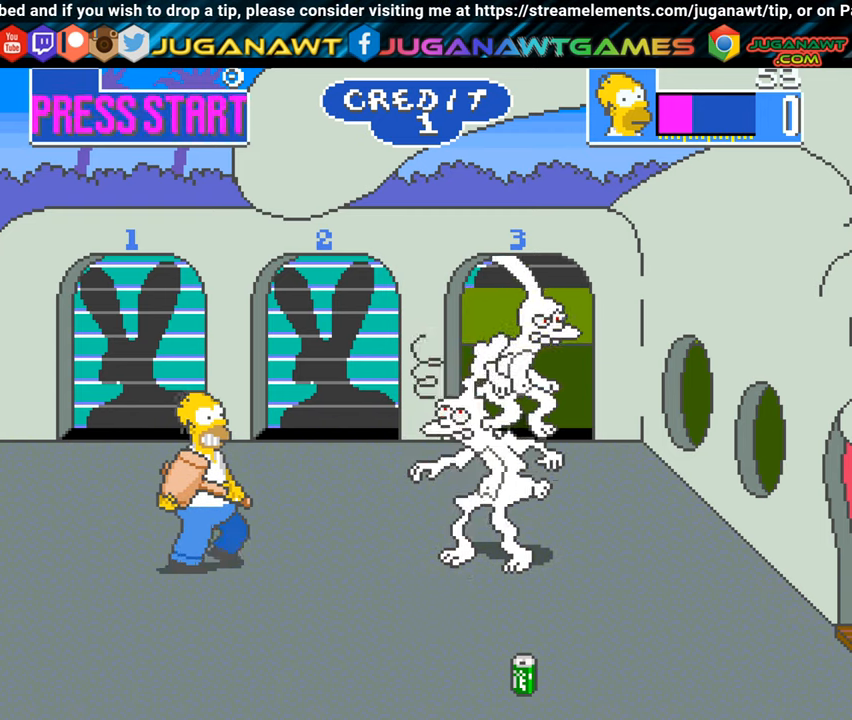
{"buttons": [], "left_stick": "center", "events": [[284, "A", "down"], [301, "DPAD_RIGHT", "up"], [434, "A", "up"]]}
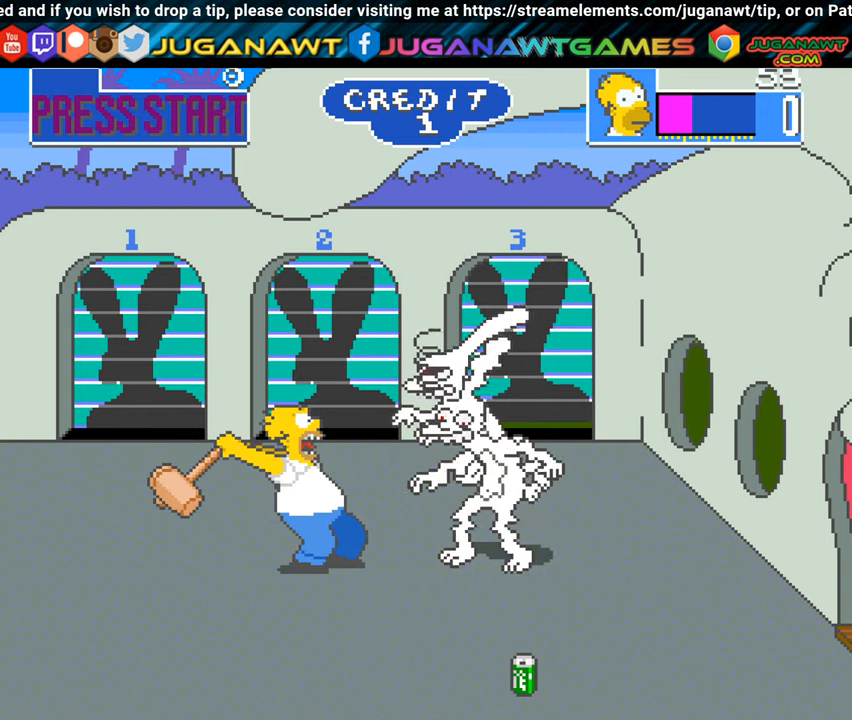
{"buttons": ["DPAD_LEFT"], "left_stick": "center", "events": [[16, "A", "down"], [117, "A", "up"], [283, "DPAD_LEFT", "down"]]}
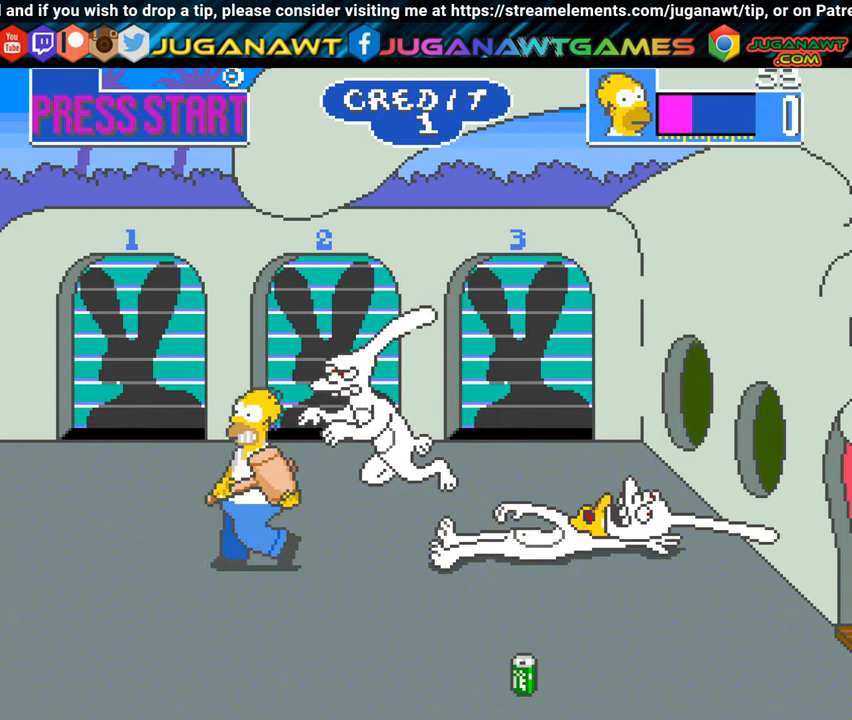
{"buttons": ["DPAD_UP", "DPAD_LEFT"], "left_stick": "center", "events": [[467, "DPAD_UP", "down"]]}
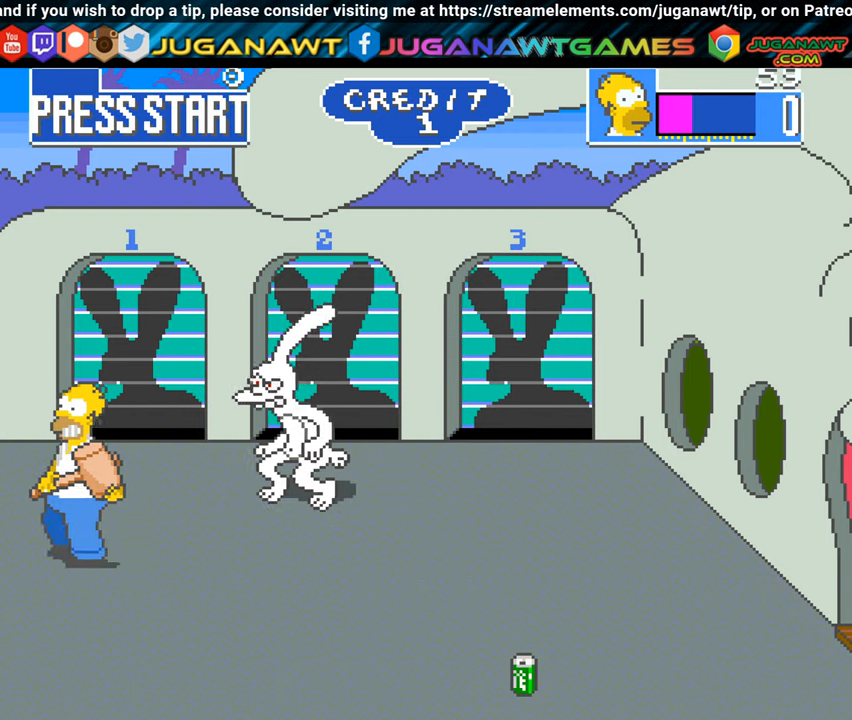
{"buttons": [], "left_stick": "center", "events": [[33, "DPAD_LEFT", "up"], [83, "DPAD_RIGHT", "down"], [100, "DPAD_UP", "up"], [117, "A", "down"], [183, "DPAD_RIGHT", "up"], [250, "A", "up"]]}
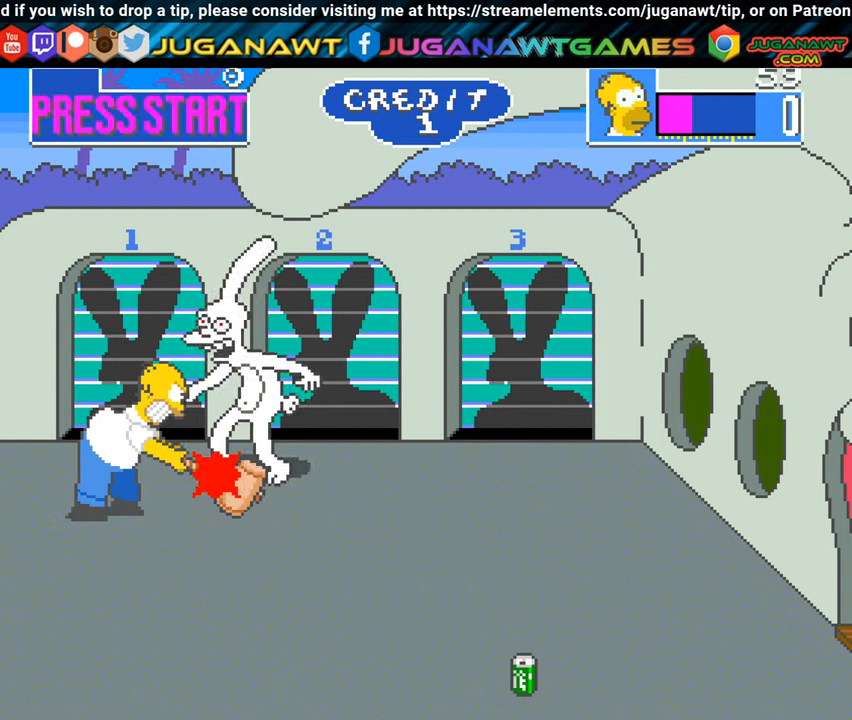
{"buttons": ["DPAD_UP", "DPAD_RIGHT"], "left_stick": "center", "events": [[67, "DPAD_DOWN", "down"], [217, "DPAD_RIGHT", "down"], [317, "DPAD_DOWN", "up"], [367, "DPAD_UP", "down"]]}
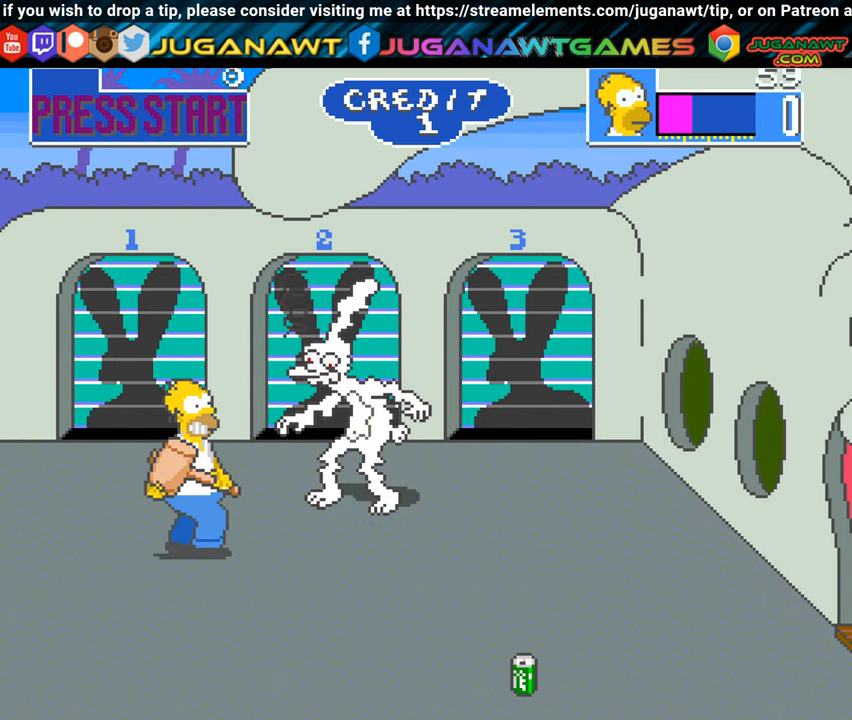
{"buttons": [], "left_stick": "center", "events": [[83, "A", "down"], [83, "DPAD_UP", "up"], [100, "DPAD_RIGHT", "up"], [233, "A", "up"]]}
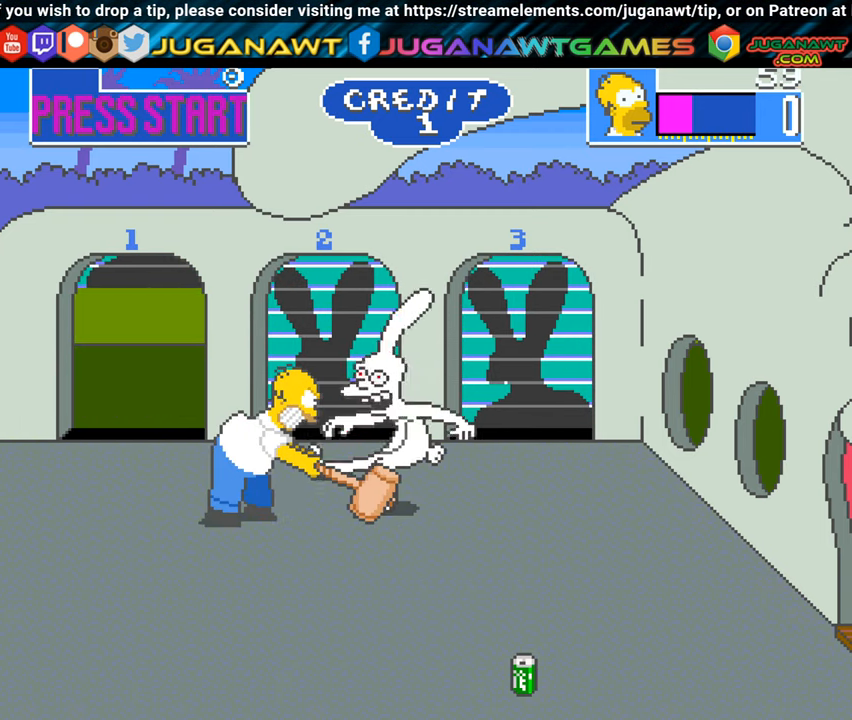
{"buttons": [], "left_stick": "center", "events": [[367, "A", "down"], [434, "A", "up"]]}
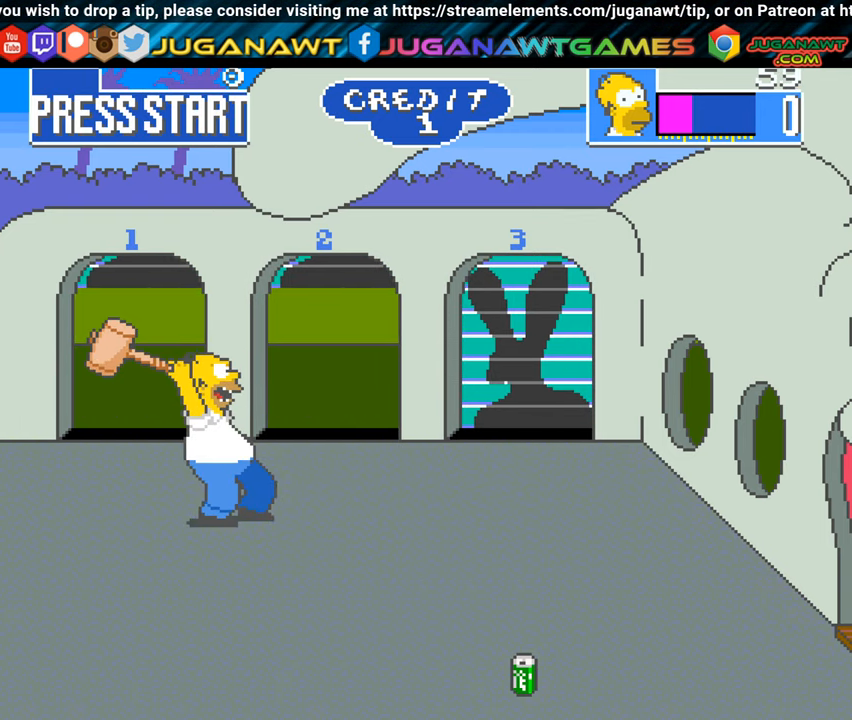
{"buttons": [], "left_stick": "center", "events": [[66, "A", "down"], [150, "A", "up"]]}
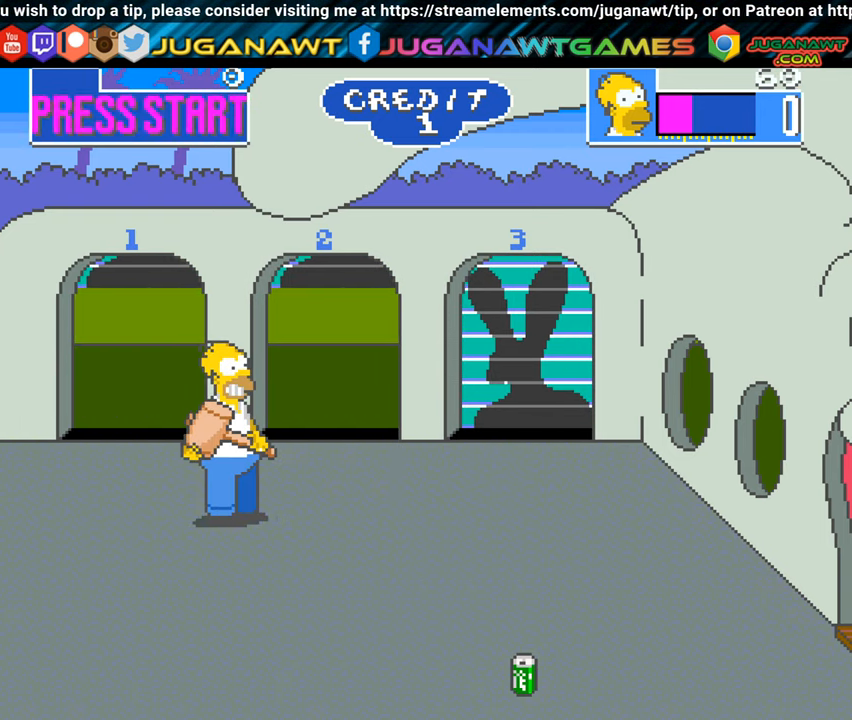
{"buttons": ["A", "DPAD_RIGHT"], "left_stick": "center", "events": [[50, "DPAD_RIGHT", "down"], [367, "DPAD_UP", "down"], [467, "A", "down"], [484, "DPAD_UP", "up"]]}
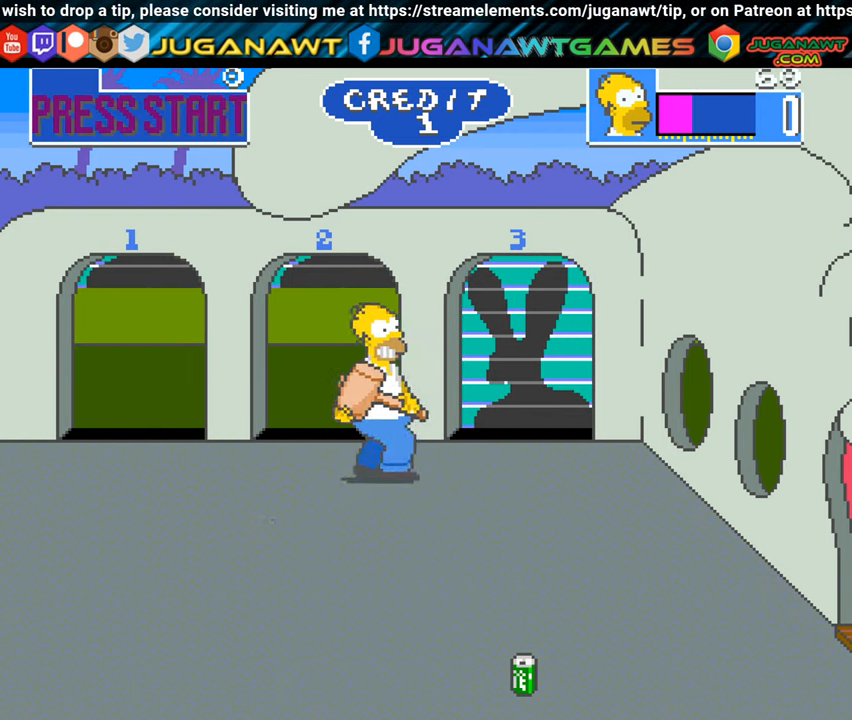
{"buttons": ["DPAD_DOWN", "DPAD_RIGHT"], "left_stick": "center", "events": [[33, "DPAD_RIGHT", "up"], [117, "A", "up"], [317, "DPAD_DOWN", "down"], [334, "DPAD_RIGHT", "down"]]}
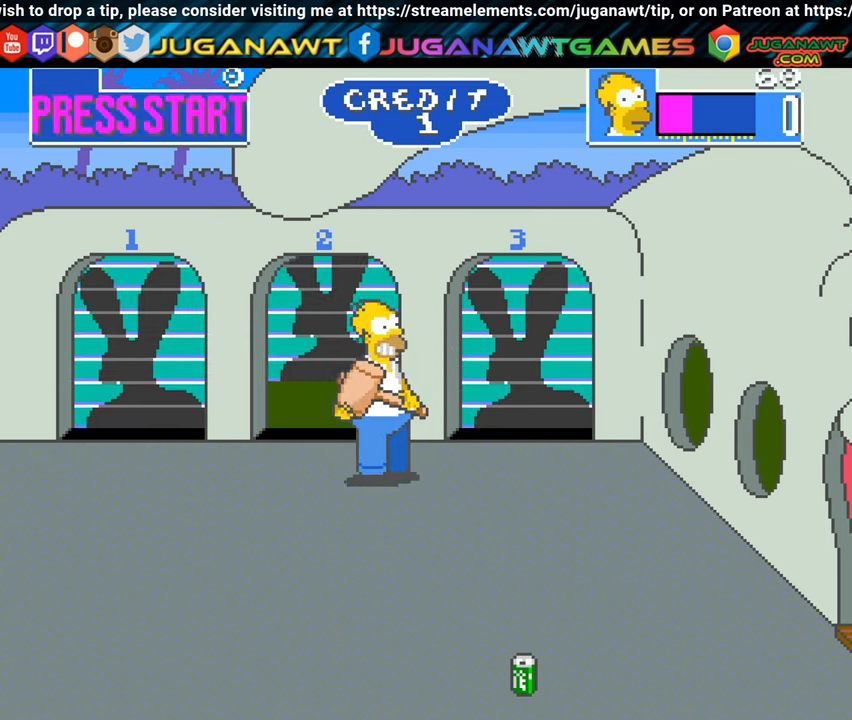
{"buttons": ["DPAD_DOWN"], "left_stick": "center", "events": [[250, "DPAD_DOWN", "up"], [350, "DPAD_DOWN", "down"], [383, "DPAD_RIGHT", "up"]]}
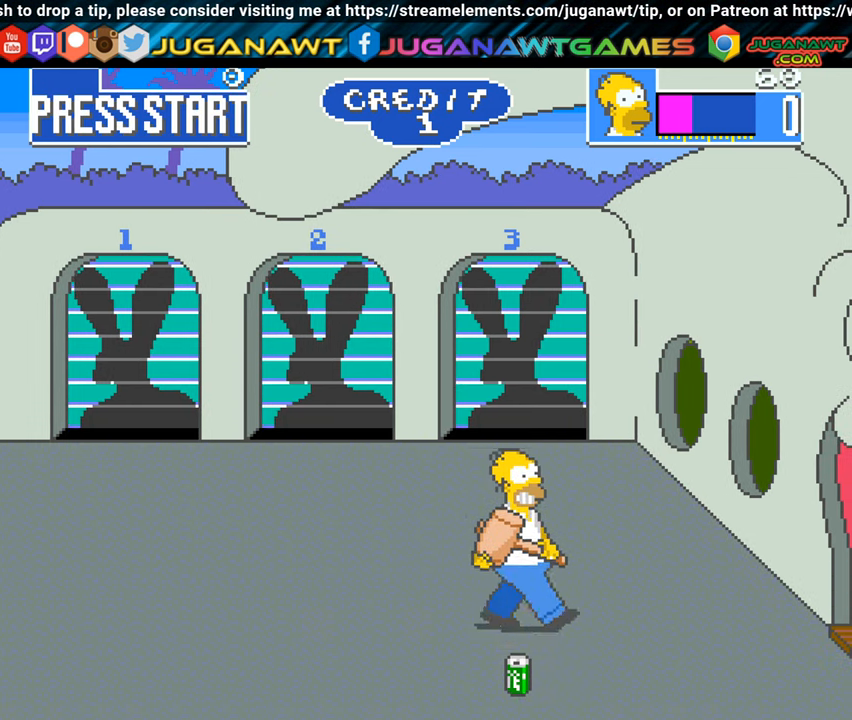
{"buttons": [], "left_stick": "center", "events": [[33, "DPAD_DOWN", "up"], [67, "DPAD_DOWN", "down"], [133, "DPAD_RIGHT", "down"], [300, "DPAD_RIGHT", "up"], [334, "DPAD_DOWN", "up"], [350, "A", "down"], [484, "A", "up"]]}
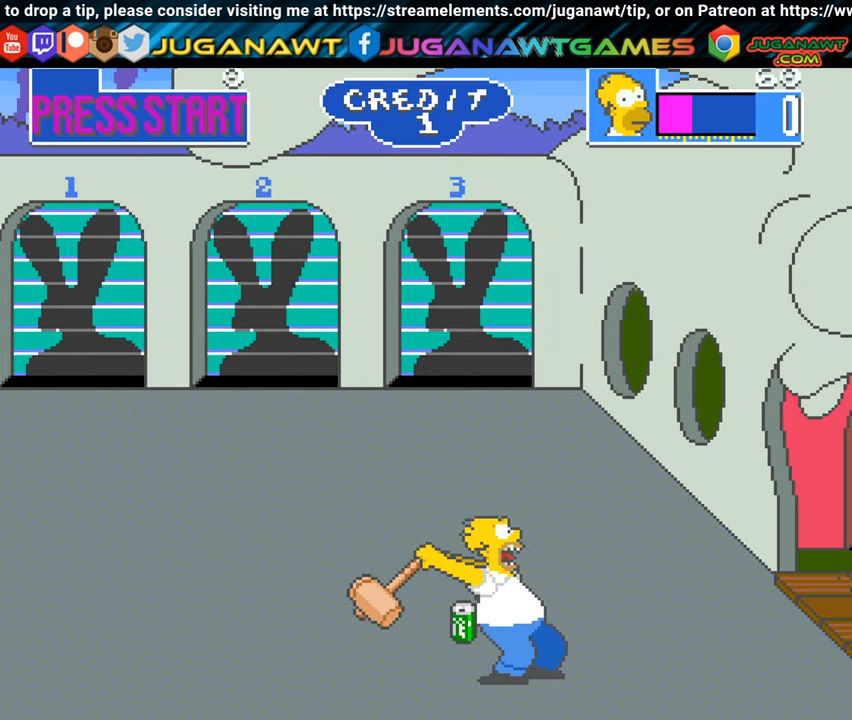
{"buttons": ["DPAD_LEFT"], "left_stick": "center", "events": [[66, "DPAD_LEFT", "down"], [200, "DPAD_UP", "down"], [300, "DPAD_UP", "up"], [350, "DPAD_LEFT", "up"], [500, "DPAD_LEFT", "down"]]}
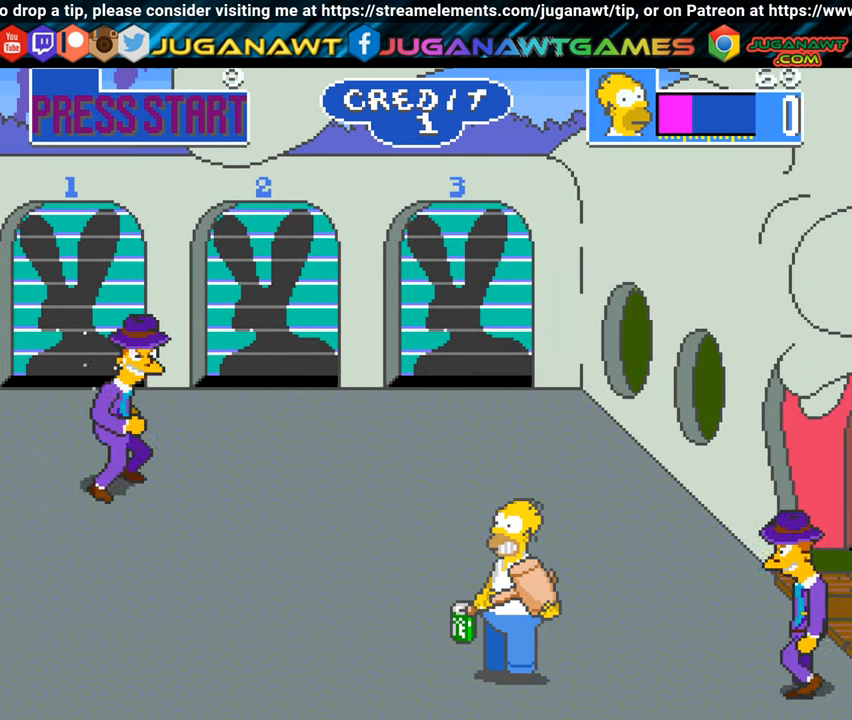
{"buttons": ["A", "DPAD_UP"], "left_stick": "center", "events": [[33, "DPAD_UP", "down"], [450, "DPAD_LEFT", "up"], [501, "A", "down"]]}
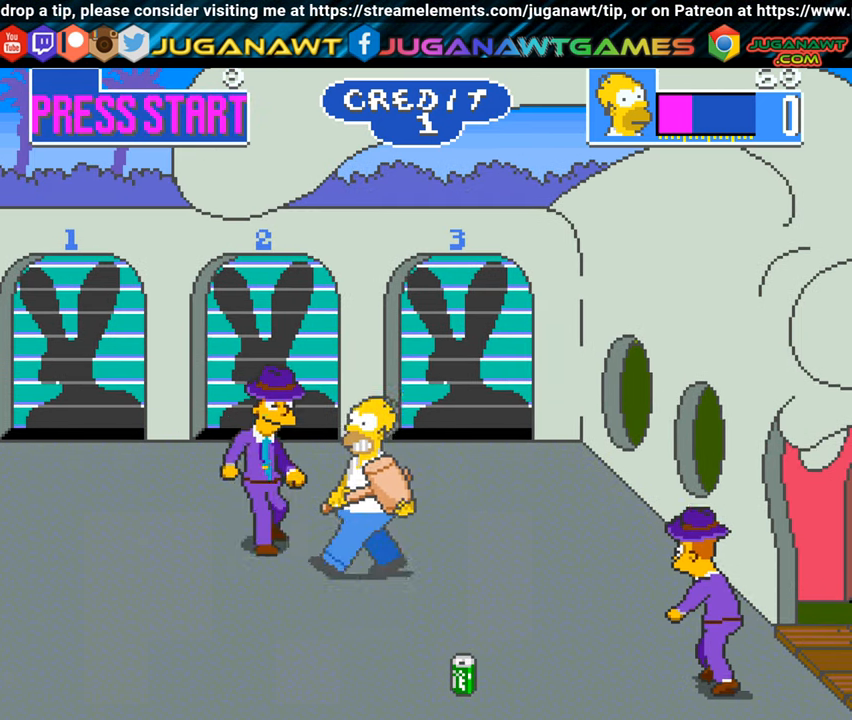
{"buttons": ["DPAD_DOWN", "DPAD_LEFT"], "left_stick": "center", "events": [[100, "DPAD_UP", "up"], [116, "A", "up"], [383, "DPAD_DOWN", "down"], [483, "DPAD_LEFT", "down"]]}
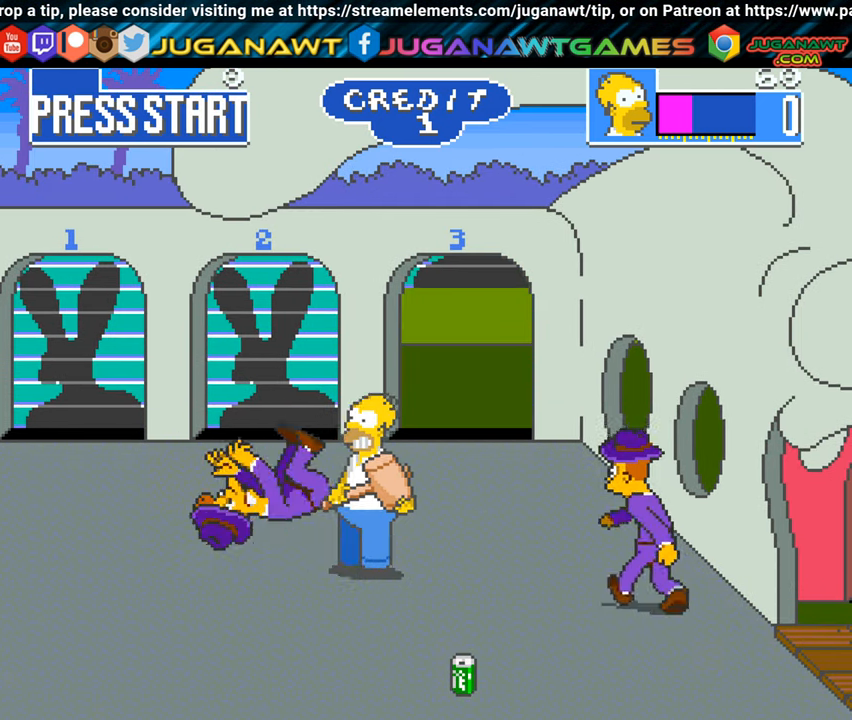
{"buttons": ["DPAD_RIGHT"], "left_stick": "center", "events": [[133, "DPAD_DOWN", "up"], [184, "DPAD_UP", "down"], [217, "DPAD_LEFT", "up"], [267, "DPAD_RIGHT", "down"], [400, "DPAD_UP", "up"]]}
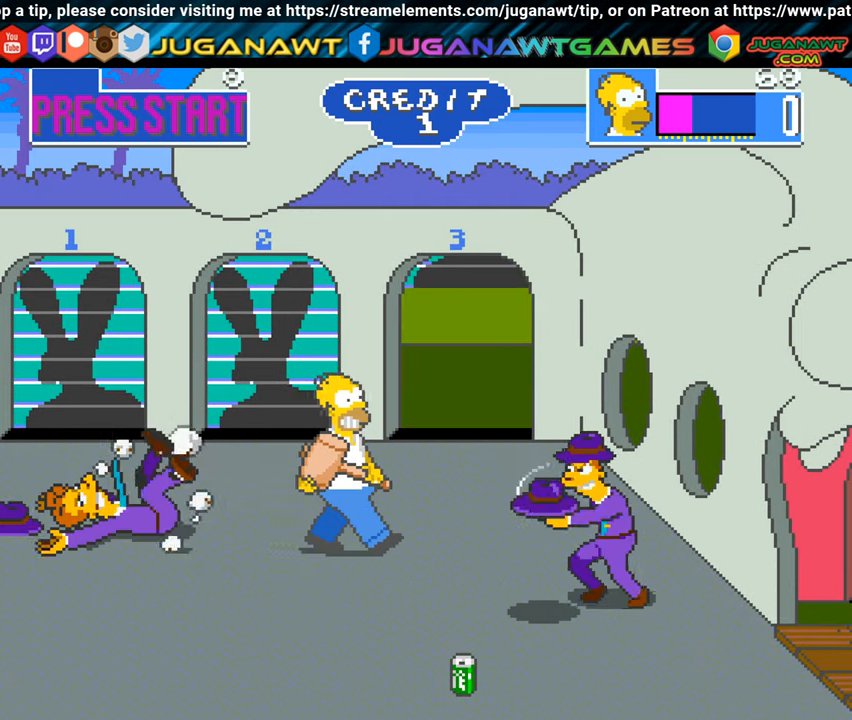
{"buttons": [], "left_stick": "center", "events": [[16, "A", "down"], [133, "DPAD_DOWN", "down"], [183, "A", "up"], [183, "DPAD_RIGHT", "up"], [216, "DPAD_DOWN", "up"]]}
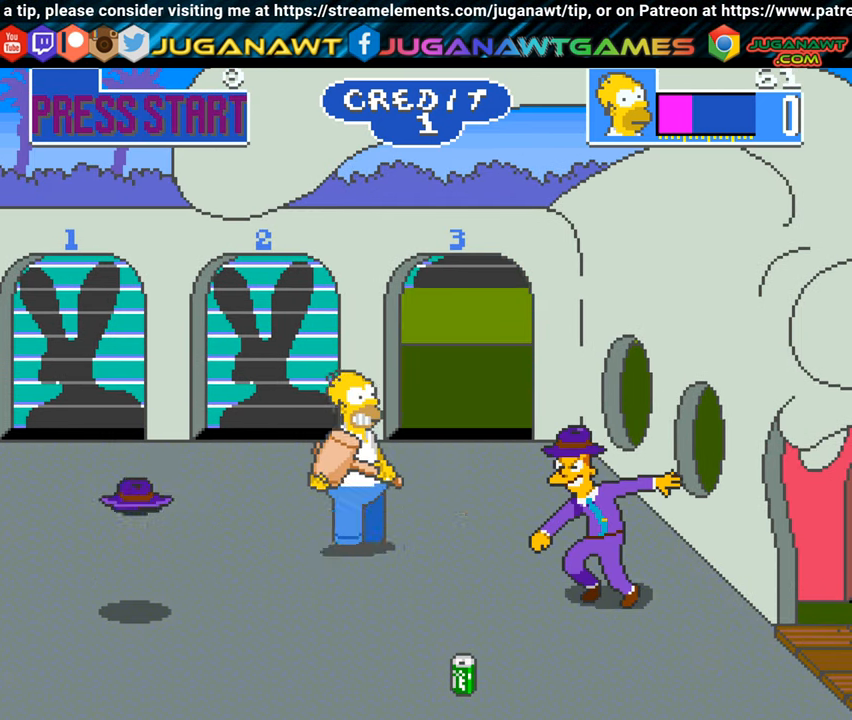
{"buttons": [], "left_stick": "center", "events": [[33, "DPAD_DOWN", "down"], [83, "DPAD_RIGHT", "down"], [167, "DPAD_DOWN", "up"], [267, "A", "down"], [434, "A", "up"], [467, "DPAD_RIGHT", "up"]]}
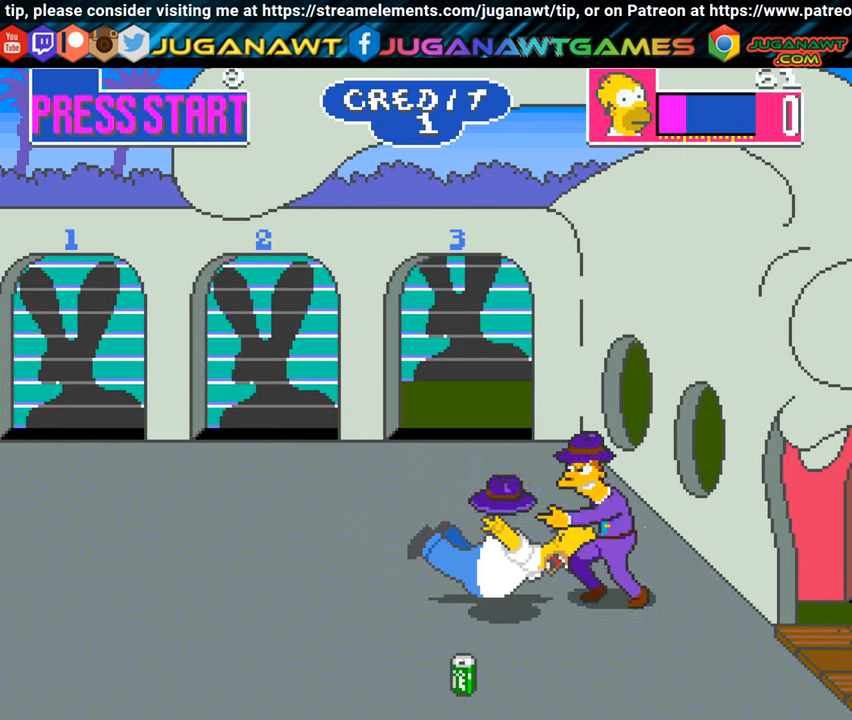
{"buttons": [], "left_stick": "center", "events": [[333, "A", "down"], [450, "A", "up"]]}
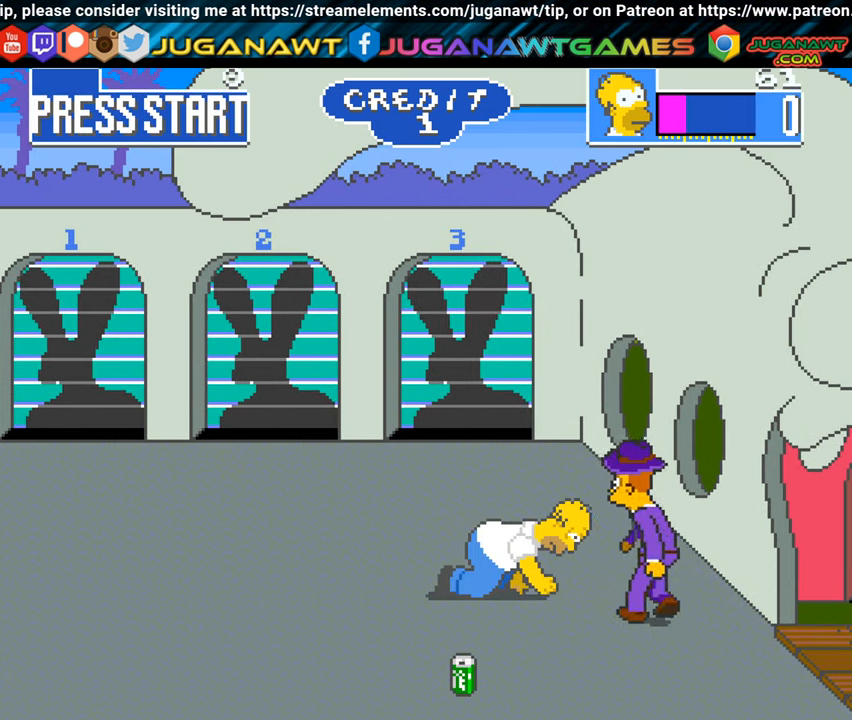
{"buttons": ["DPAD_DOWN", "DPAD_RIGHT"], "left_stick": "center", "events": [[50, "A", "down"], [83, "DPAD_RIGHT", "down"], [150, "A", "up"], [234, "A", "down"], [250, "DPAD_DOWN", "down"], [334, "A", "up"]]}
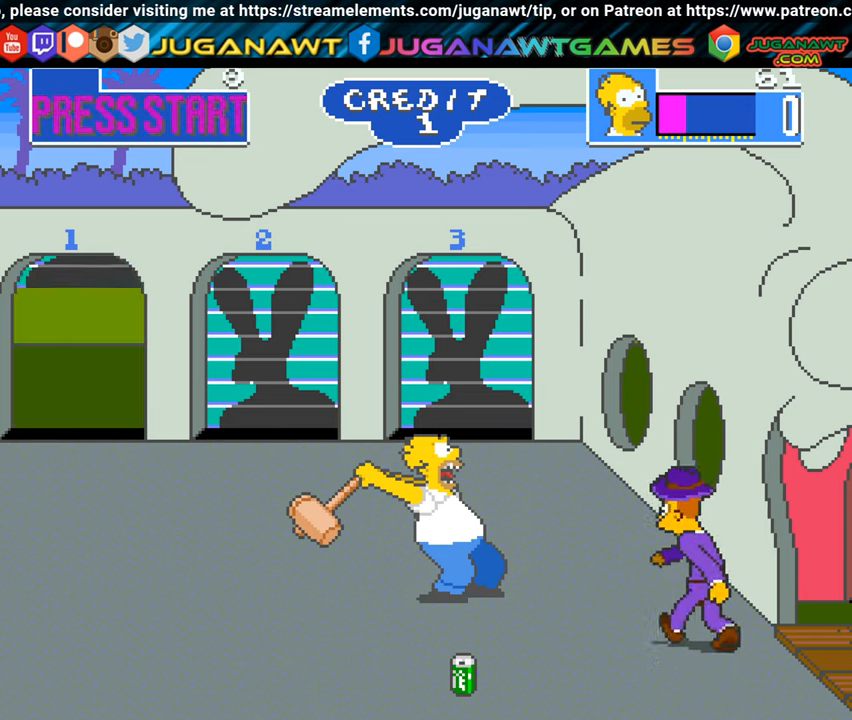
{"buttons": ["A", "DPAD_RIGHT"], "left_stick": "center", "events": [[283, "A", "down"], [283, "DPAD_DOWN", "up"], [367, "A", "up"], [500, "A", "down"]]}
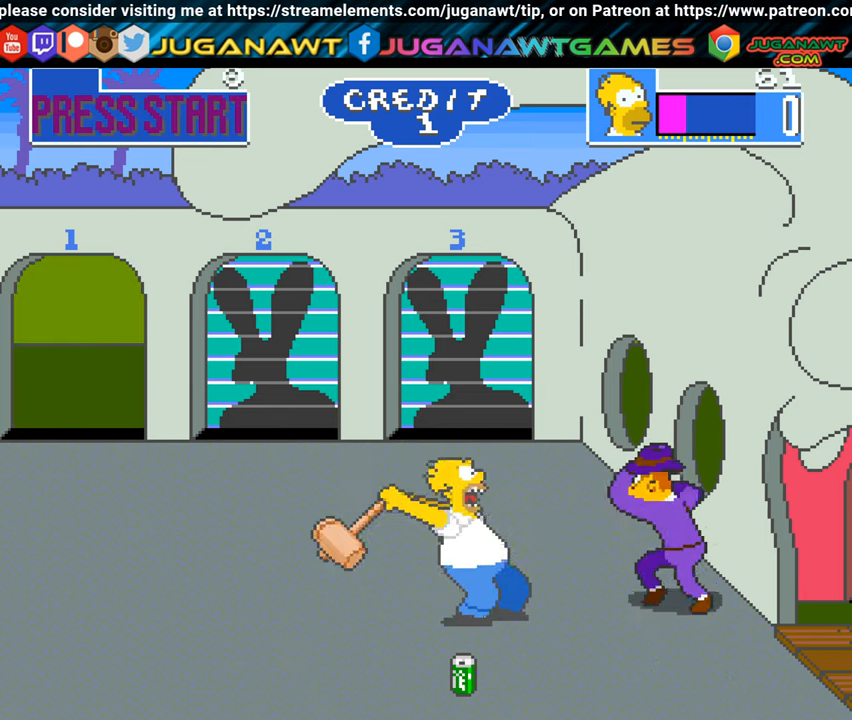
{"buttons": ["DPAD_DOWN", "DPAD_LEFT"], "left_stick": "center", "events": [[117, "A", "up"], [200, "DPAD_DOWN", "down"], [234, "DPAD_RIGHT", "up"], [501, "DPAD_LEFT", "down"]]}